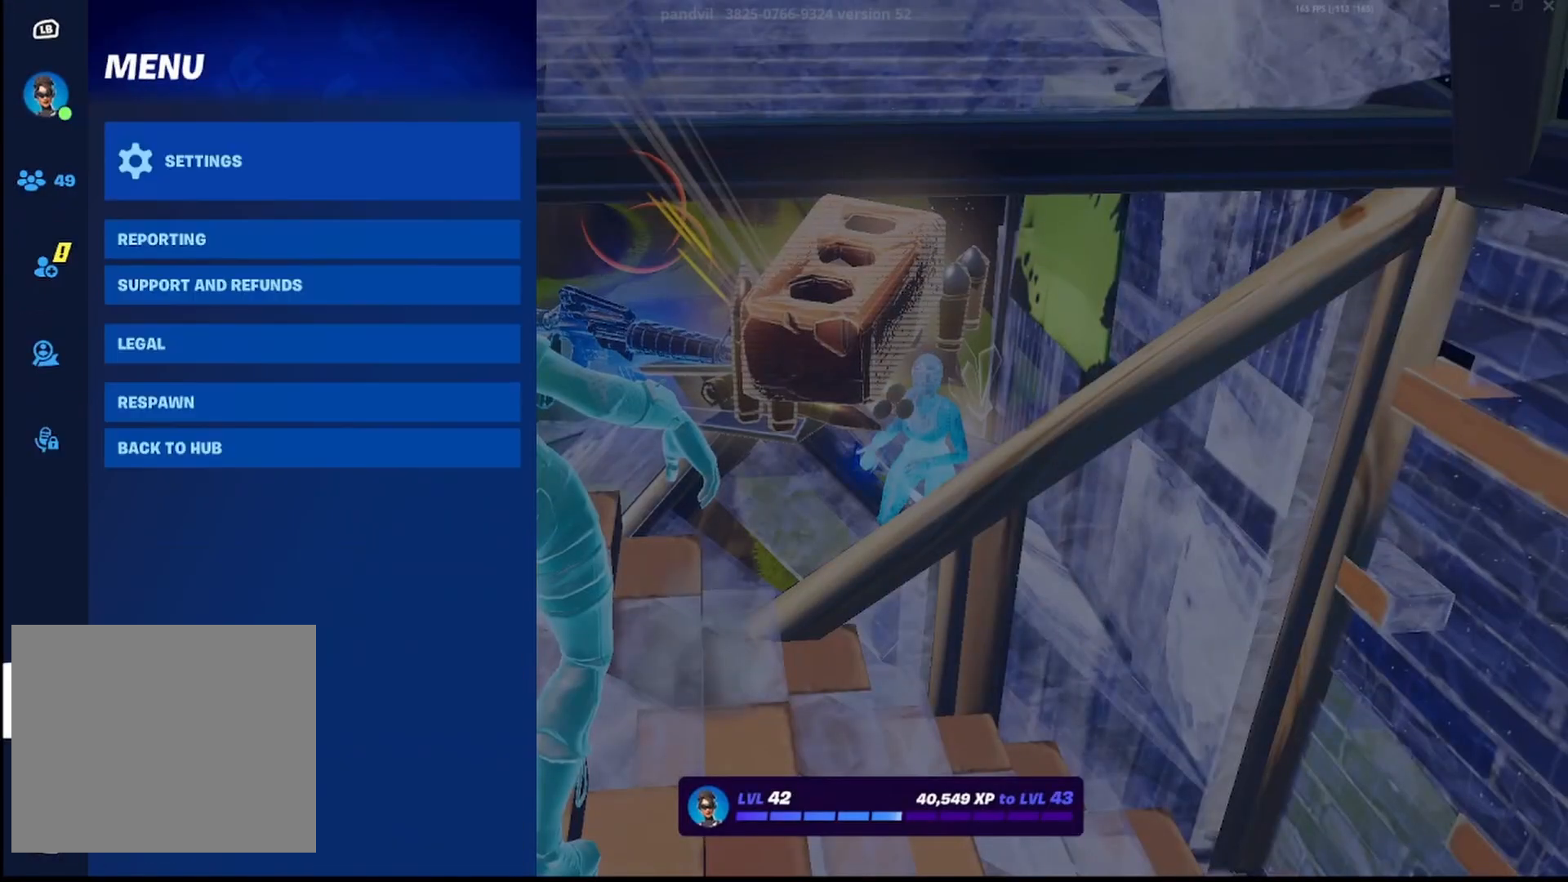
Gameplay with a controller (PlayStation layout); each line is a JSON object with the inputs held at the frame after it. "events" lists button and stick changes between this image and that frame as [ms after this image, input, new state], when the widget could be followed in between.
{"buttons": ["DPAD_LEFT"], "left_stick": "center", "right_stick": "center", "events": [[83, "DPAD_DOWN", "up"], [183, "CROSS", "down"], [267, "DPAD_DOWN", "down"], [283, "CROSS", "up"], [333, "DPAD_DOWN", "up"], [483, "DPAD_LEFT", "down"]]}
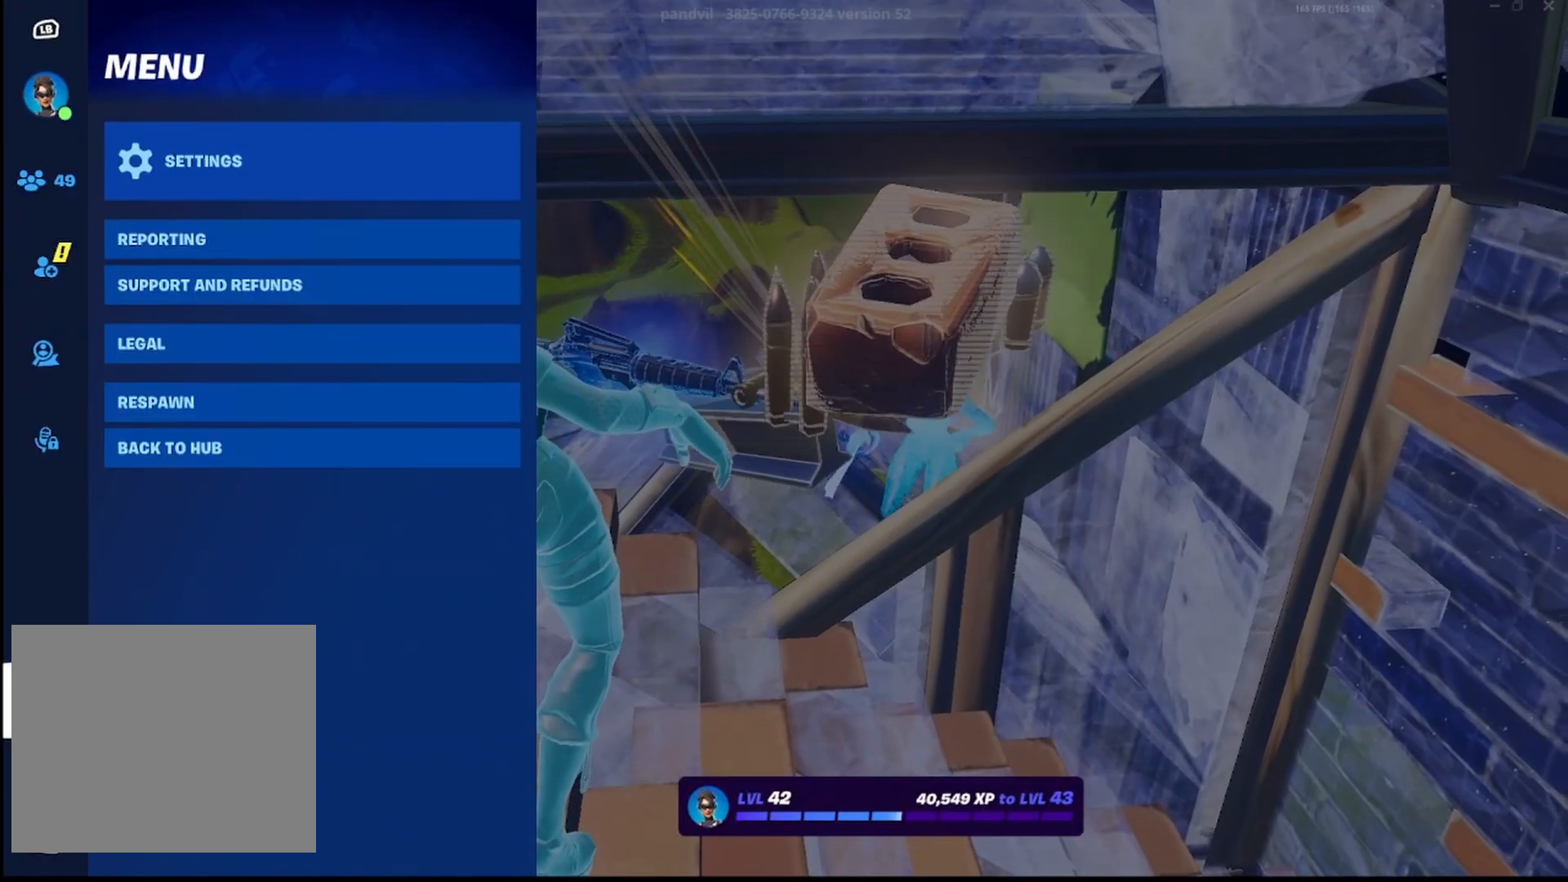
{"buttons": ["CROSS"], "left_stick": "center", "right_stick": "center", "events": [[67, "DPAD_DOWN", "down"], [83, "DPAD_LEFT", "up"], [133, "CROSS", "down"], [133, "DPAD_DOWN", "up"], [233, "CROSS", "up"], [317, "CROSS", "down"], [400, "CROSS", "up"], [483, "CROSS", "down"]]}
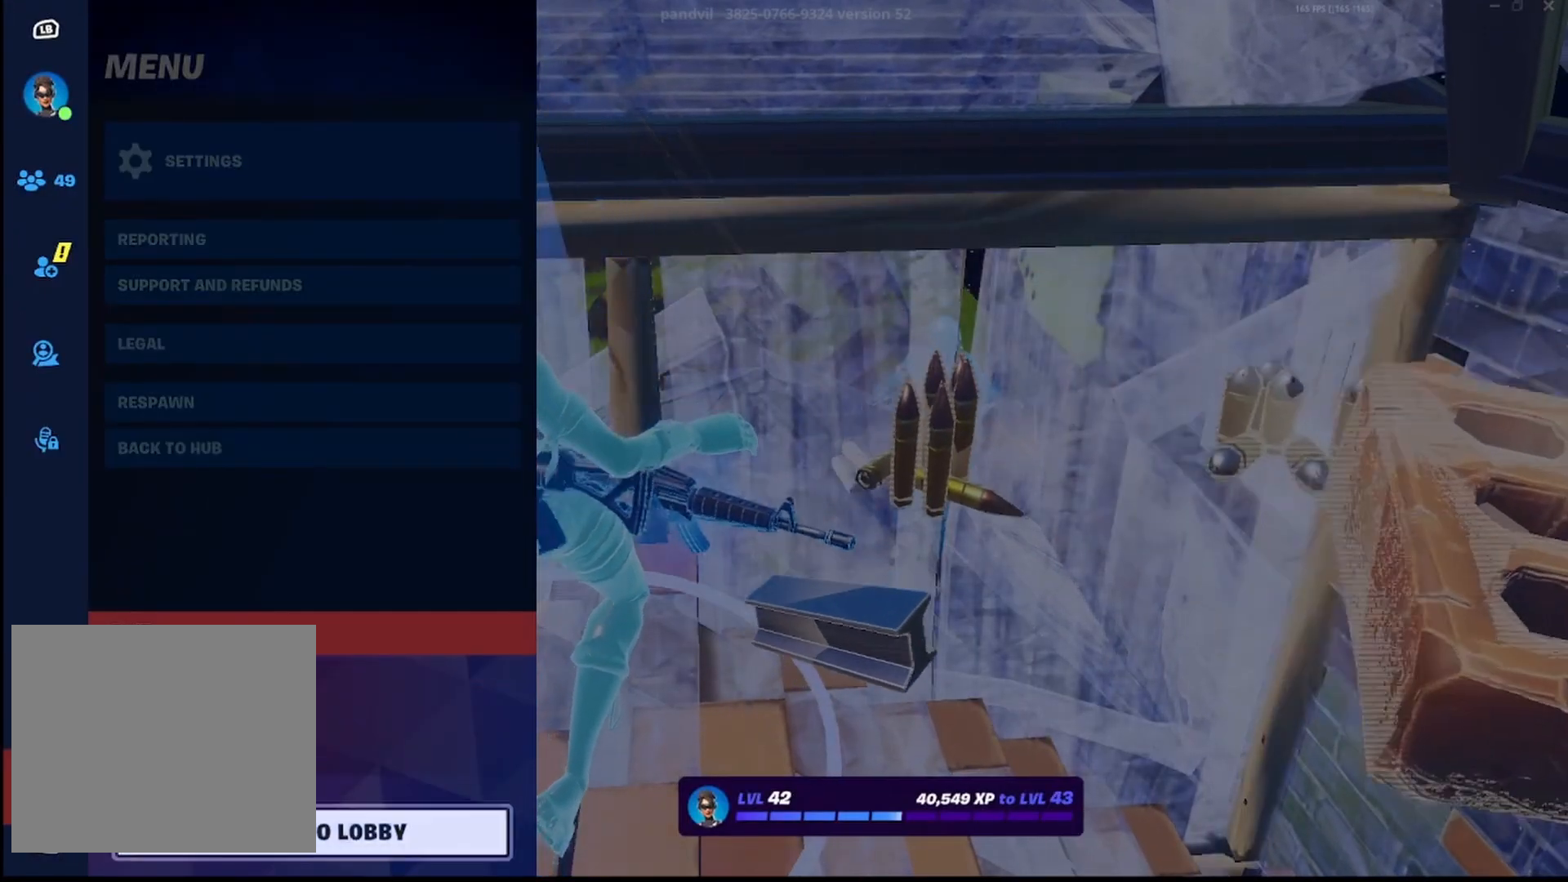
{"buttons": ["CROSS"], "left_stick": "center", "right_stick": "center", "events": [[83, "CROSS", "up"], [150, "CROSS", "down"], [233, "CROSS", "up"], [317, "CROSS", "down"], [400, "CROSS", "up"], [483, "CROSS", "down"]]}
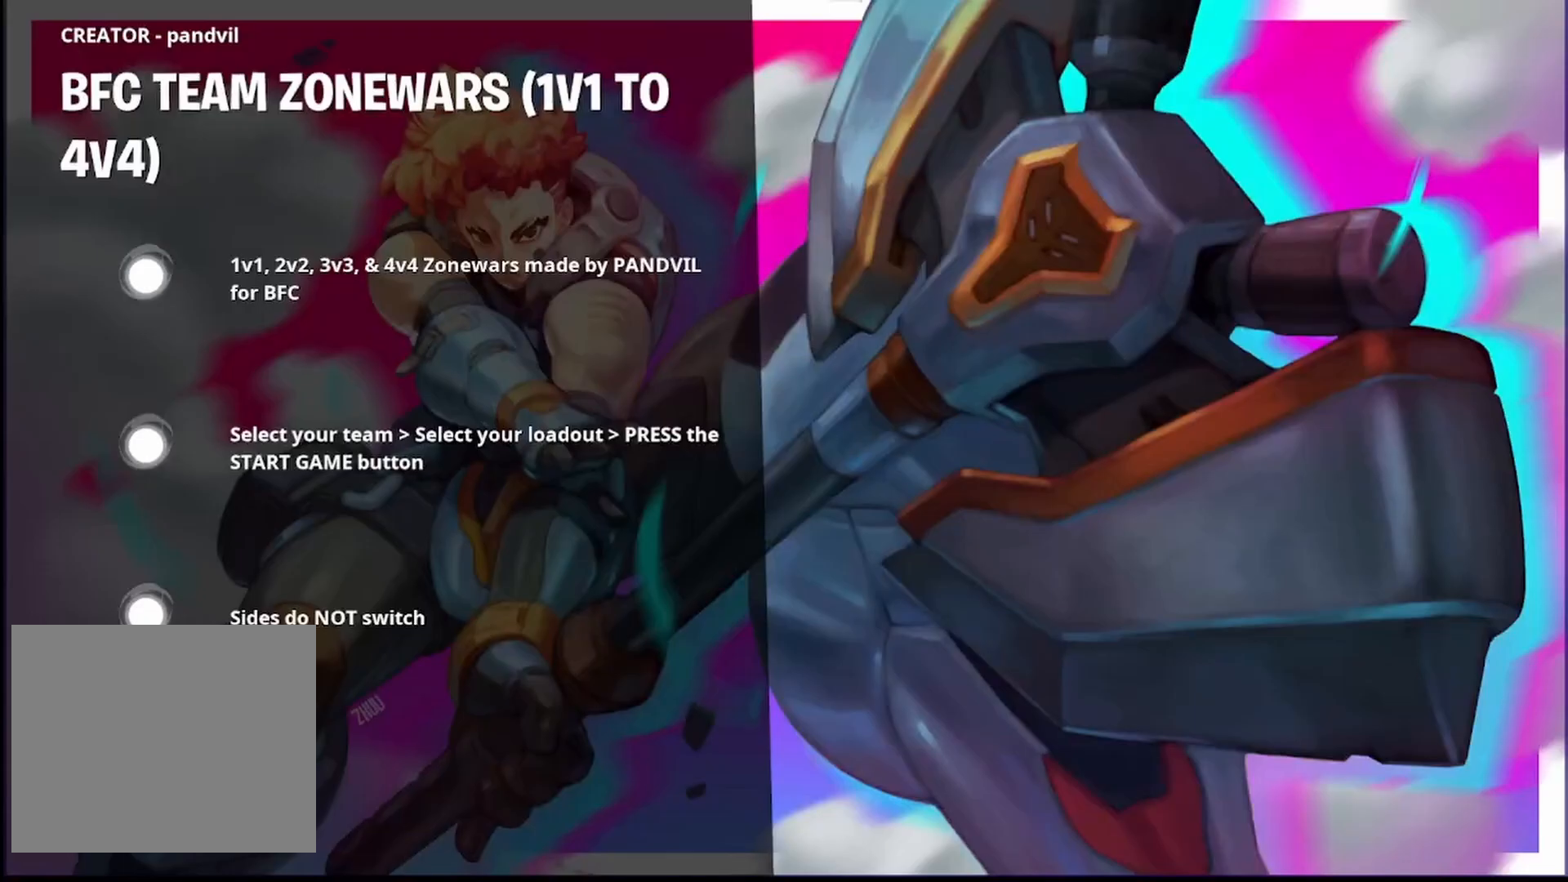
{"buttons": [], "left_stick": "center", "right_stick": "center", "events": [[67, "CROSS", "up"], [150, "CROSS", "down"], [217, "CROSS", "up"]]}
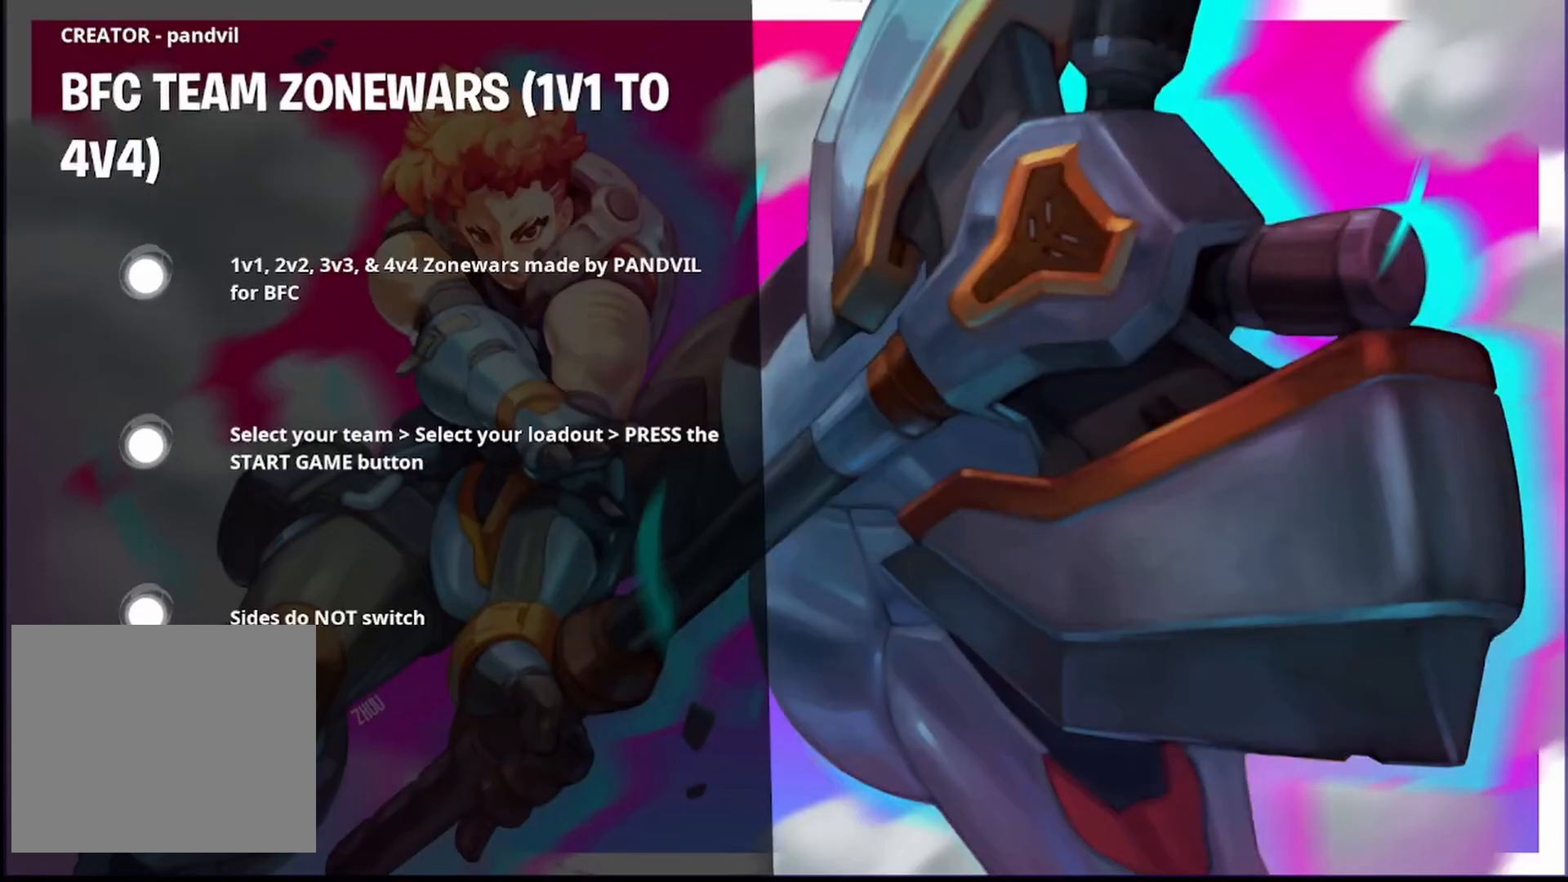
{"buttons": [], "left_stick": "center", "right_stick": "center", "events": []}
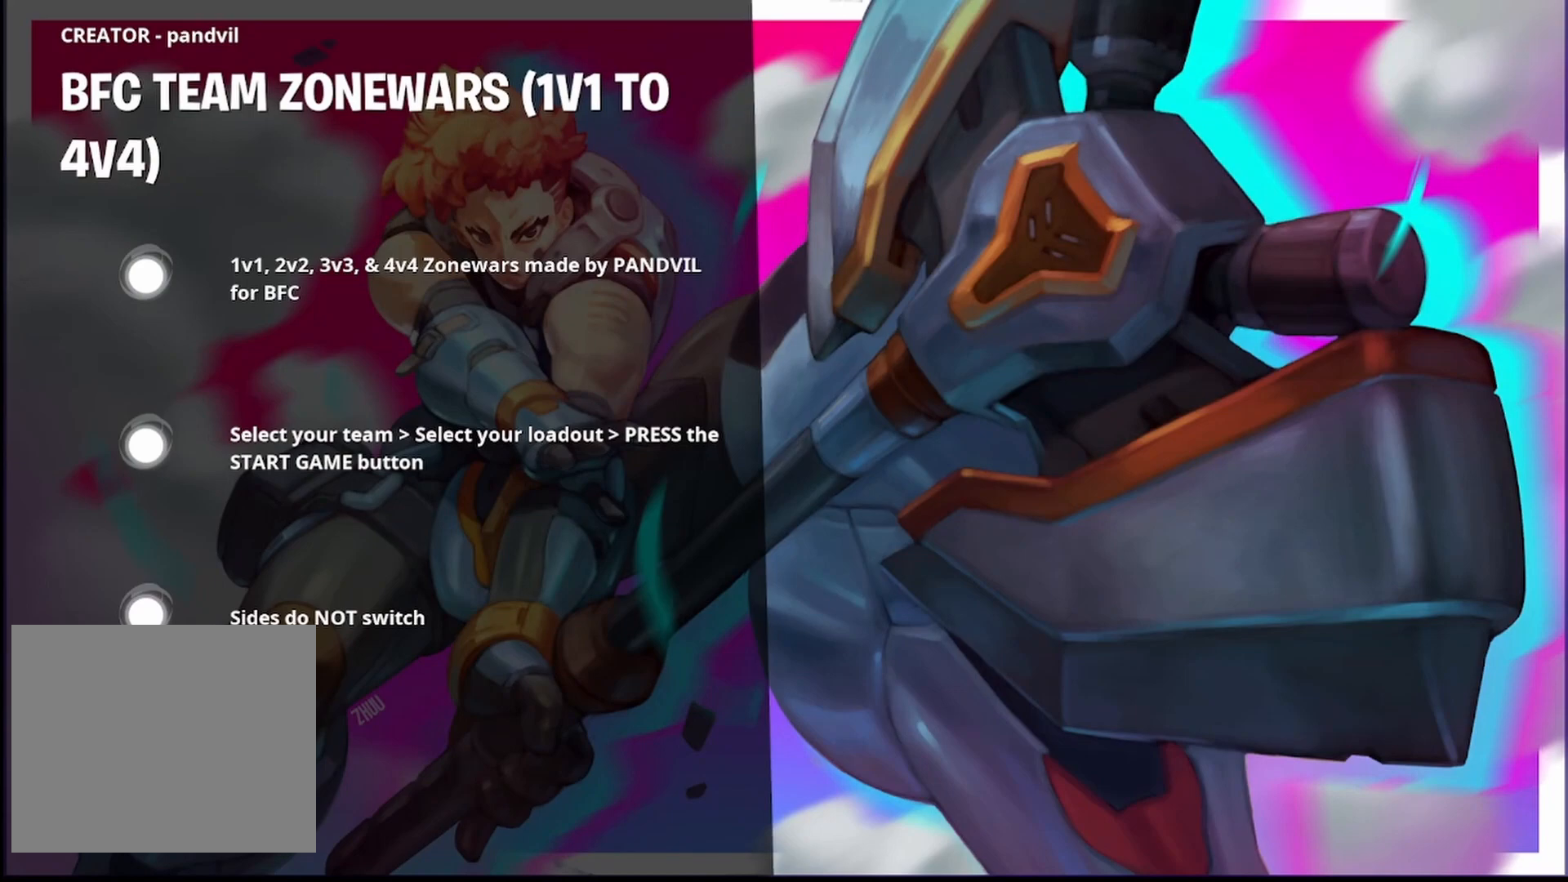
{"buttons": [], "left_stick": "center", "right_stick": "center", "events": []}
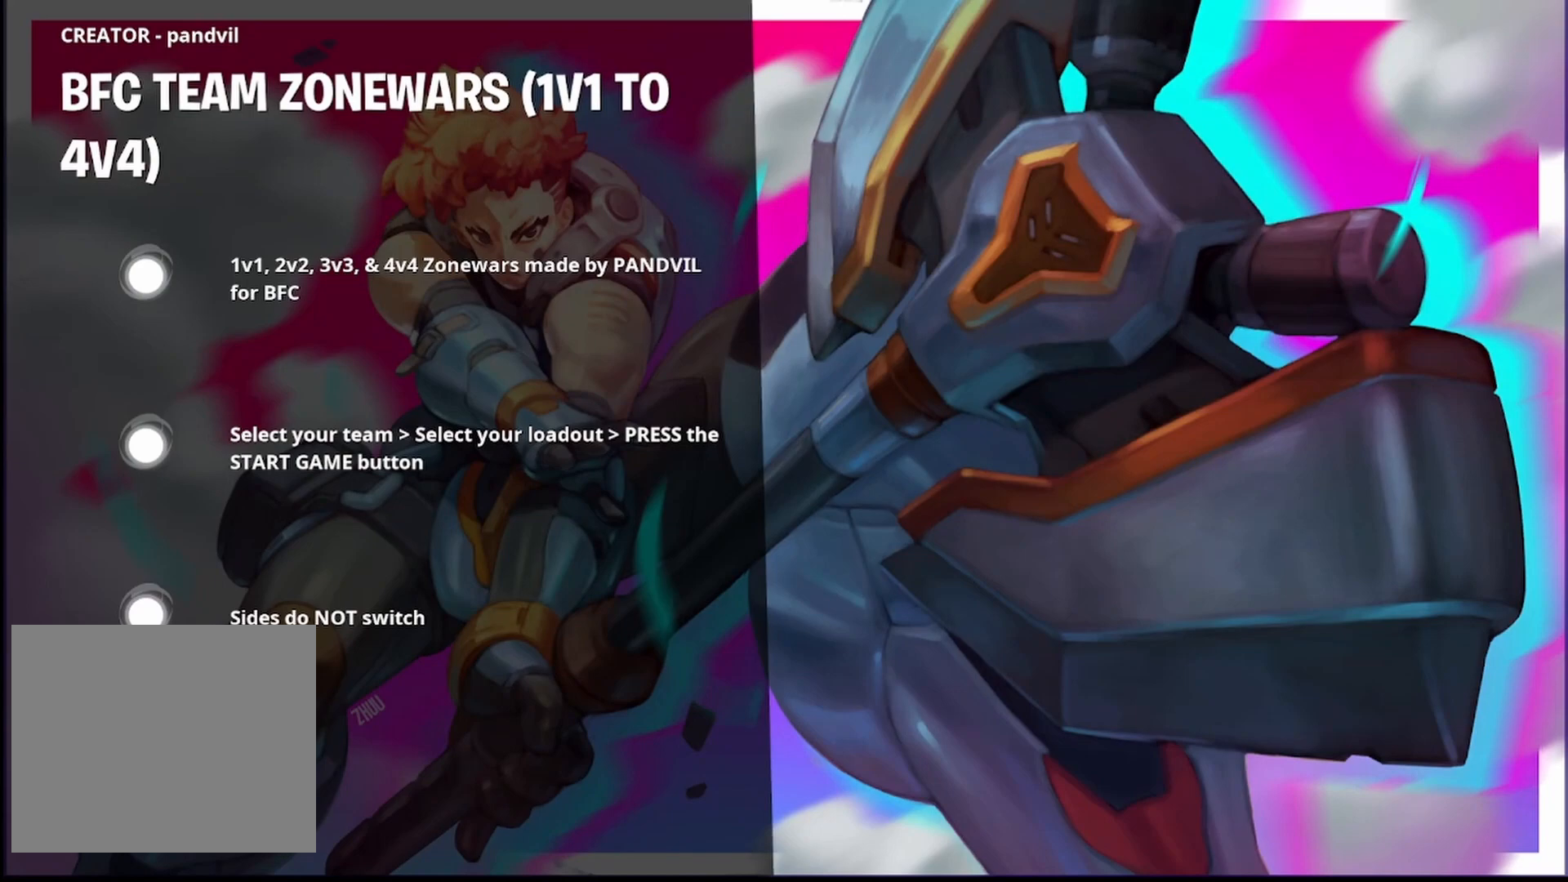
{"buttons": [], "left_stick": "center", "right_stick": "center", "events": []}